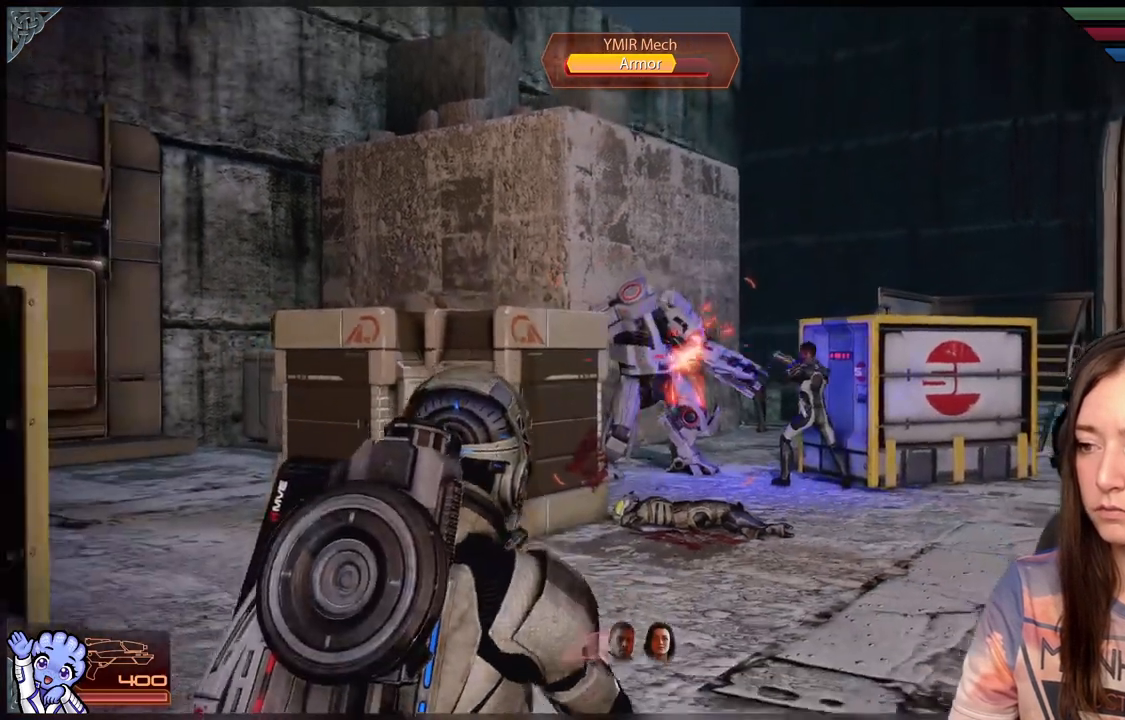
Gameplay with a controller (Xbox layout); each line is a JSON object with the inputs held at the frame after it. "events" lists button and stick changes between this image and that frame as [ms after this image, input, new state], when the widget could be followed in between. Not read: R2.
{"buttons": ["L2"], "left_stick": "down", "right_stick": "center", "events": [[333, "L2", "up"], [433, "L2", "down"]]}
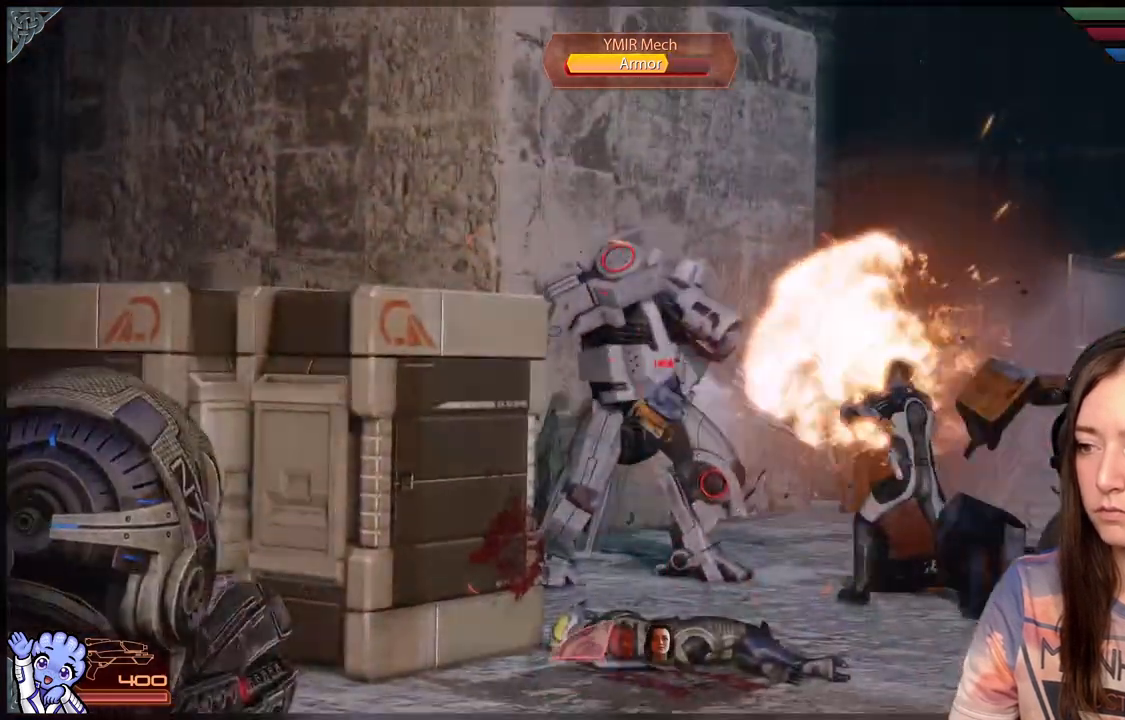
{"buttons": ["L2"], "left_stick": "down", "right_stick": "center", "events": [[150, "left_stick", "center"], [250, "left_stick", "down"]]}
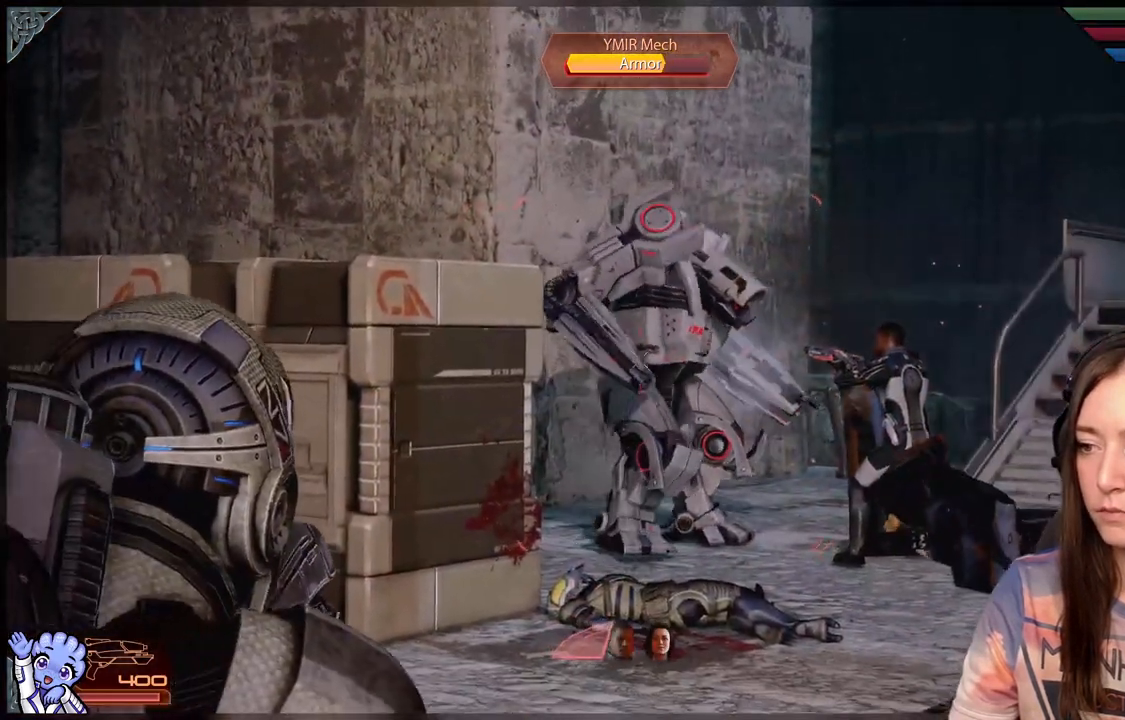
{"buttons": ["L2"], "left_stick": "down", "right_stick": "up-right", "events": [[50, "right_stick", "up-right"], [300, "right_stick", "up-left"], [467, "right_stick", "up-right"]]}
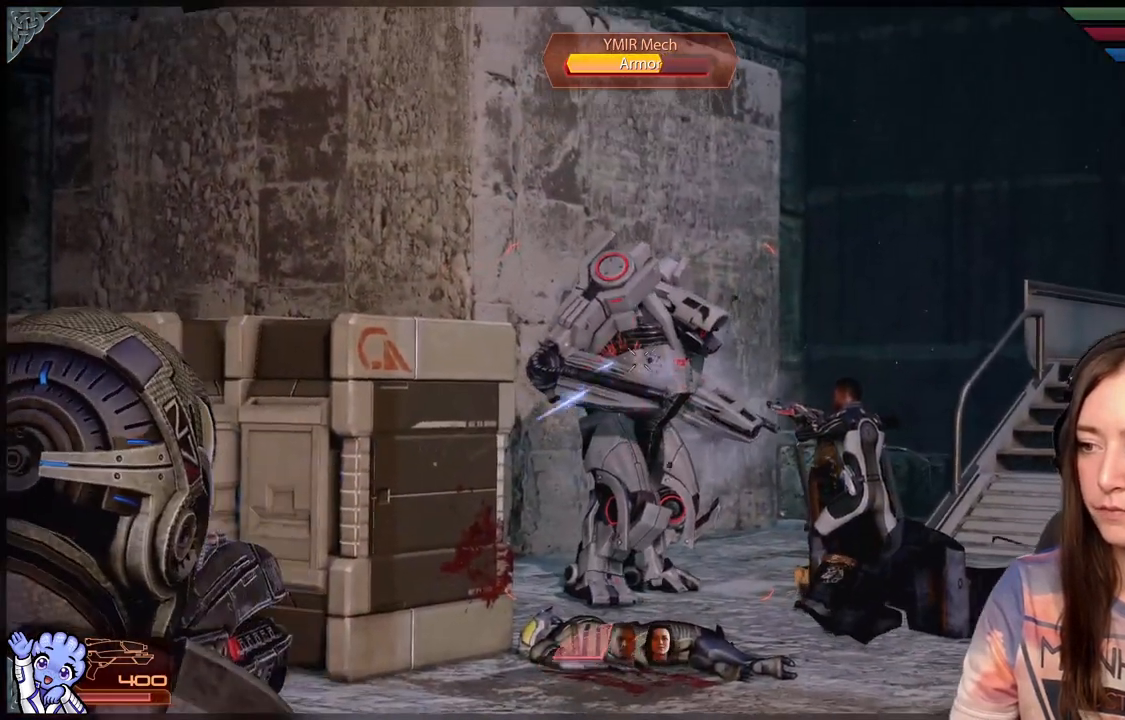
{"buttons": ["L2"], "left_stick": "down", "right_stick": "down-right", "events": [[133, "right_stick", "center"], [367, "right_stick", "down-right"]]}
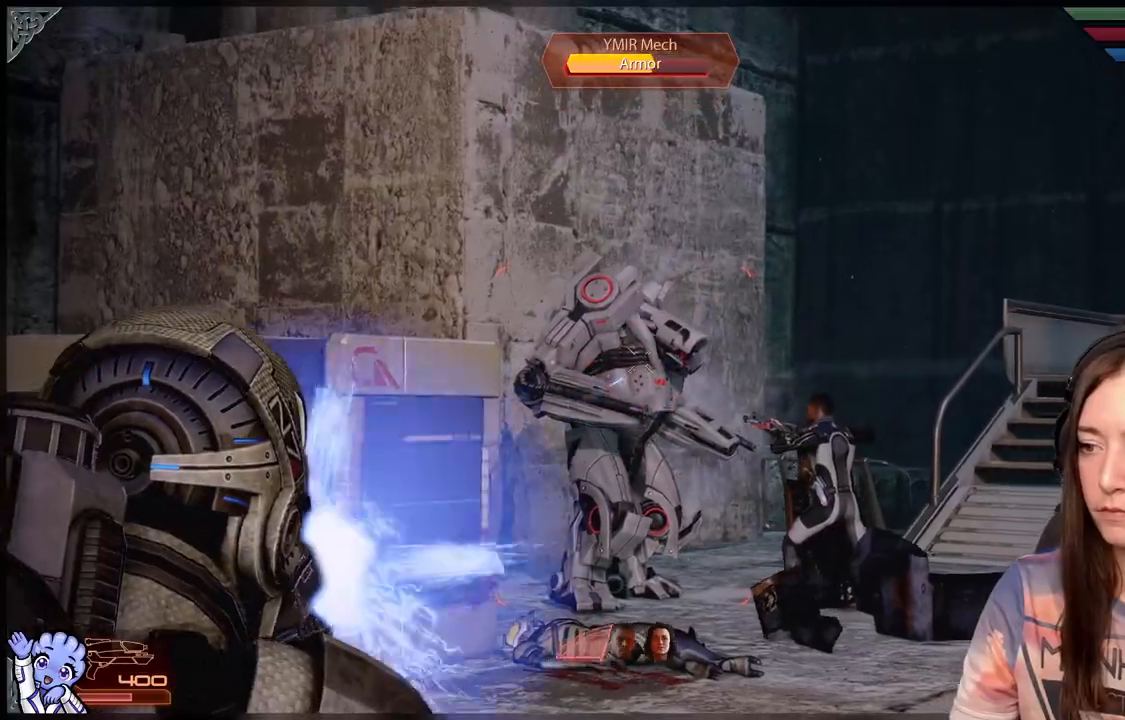
{"buttons": ["L2"], "left_stick": "down", "right_stick": "down", "events": [[17, "right_stick", "center"], [317, "right_stick", "down-left"], [383, "right_stick", "down"]]}
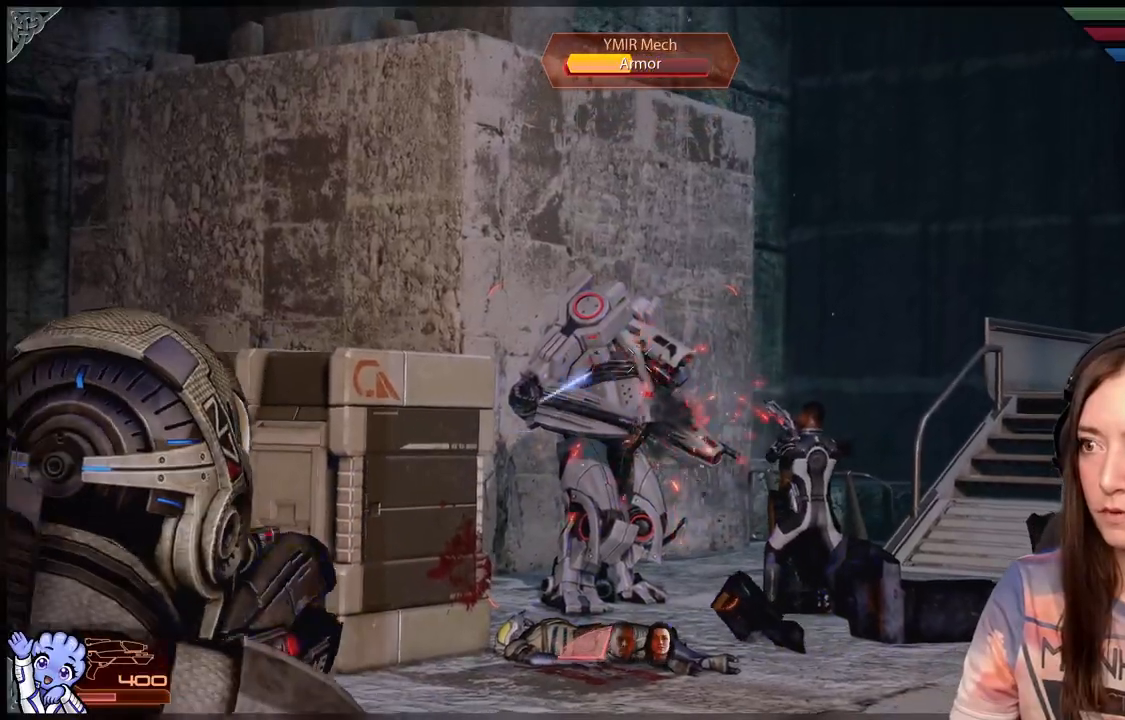
{"buttons": ["L2"], "left_stick": "down", "right_stick": "down", "events": []}
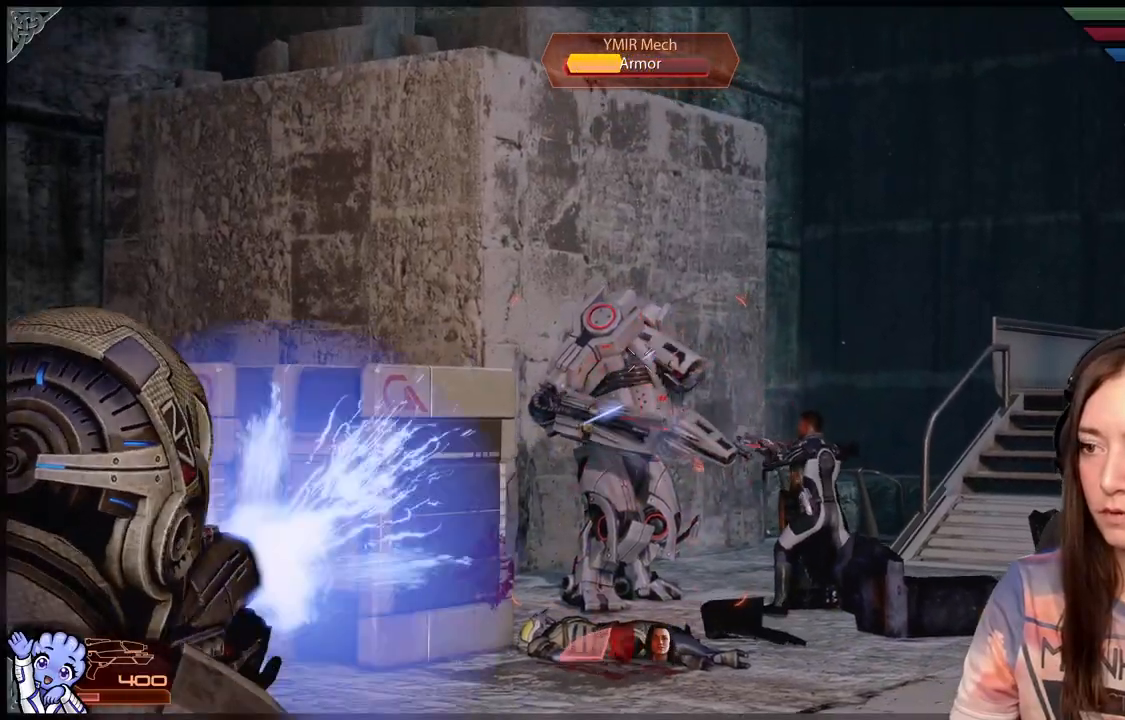
{"buttons": ["L2"], "left_stick": "down", "right_stick": "down", "events": []}
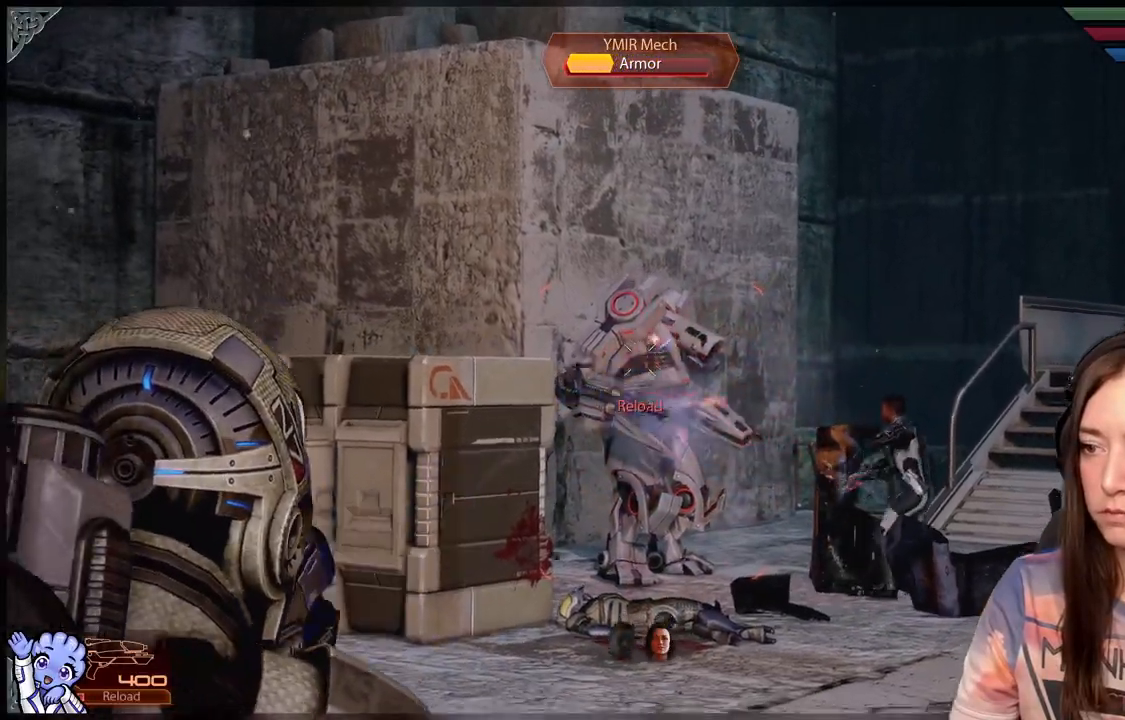
{"buttons": [], "left_stick": "down", "right_stick": "down-right", "events": [[83, "right_stick", "down-right"], [500, "L2", "up"]]}
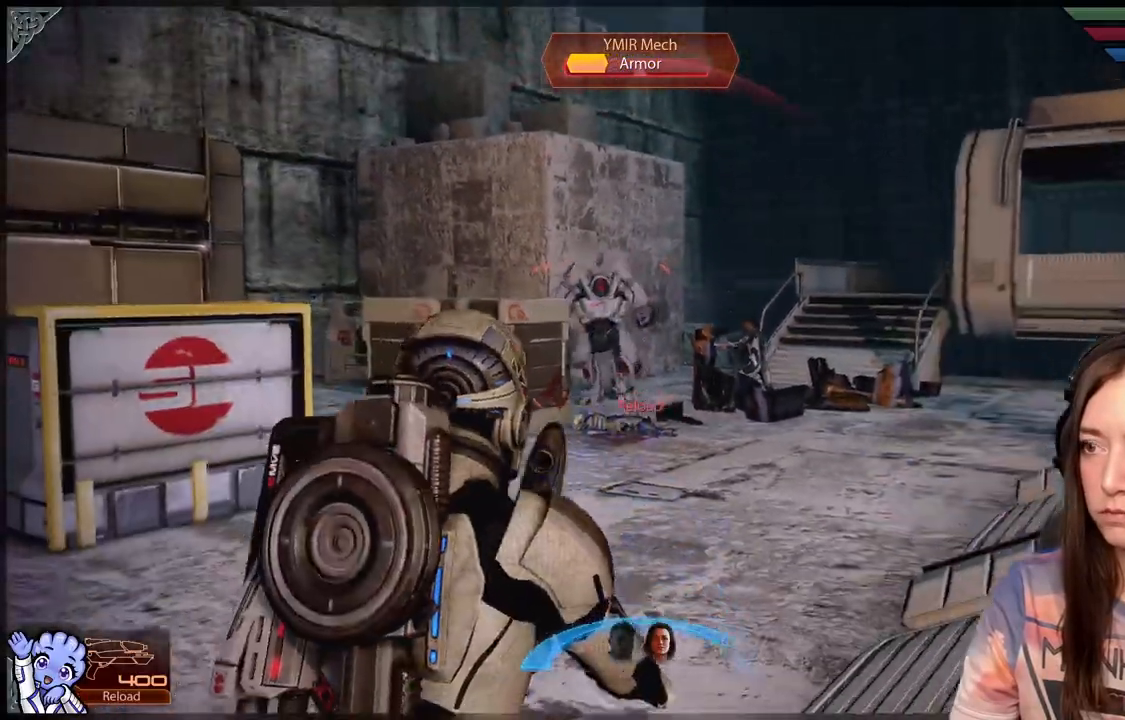
{"buttons": [], "left_stick": "left", "right_stick": "center", "events": [[67, "L2", "down"], [67, "right_stick", "down"], [183, "right_stick", "center"], [283, "left_stick", "down-left"], [383, "L2", "up"], [400, "left_stick", "left"]]}